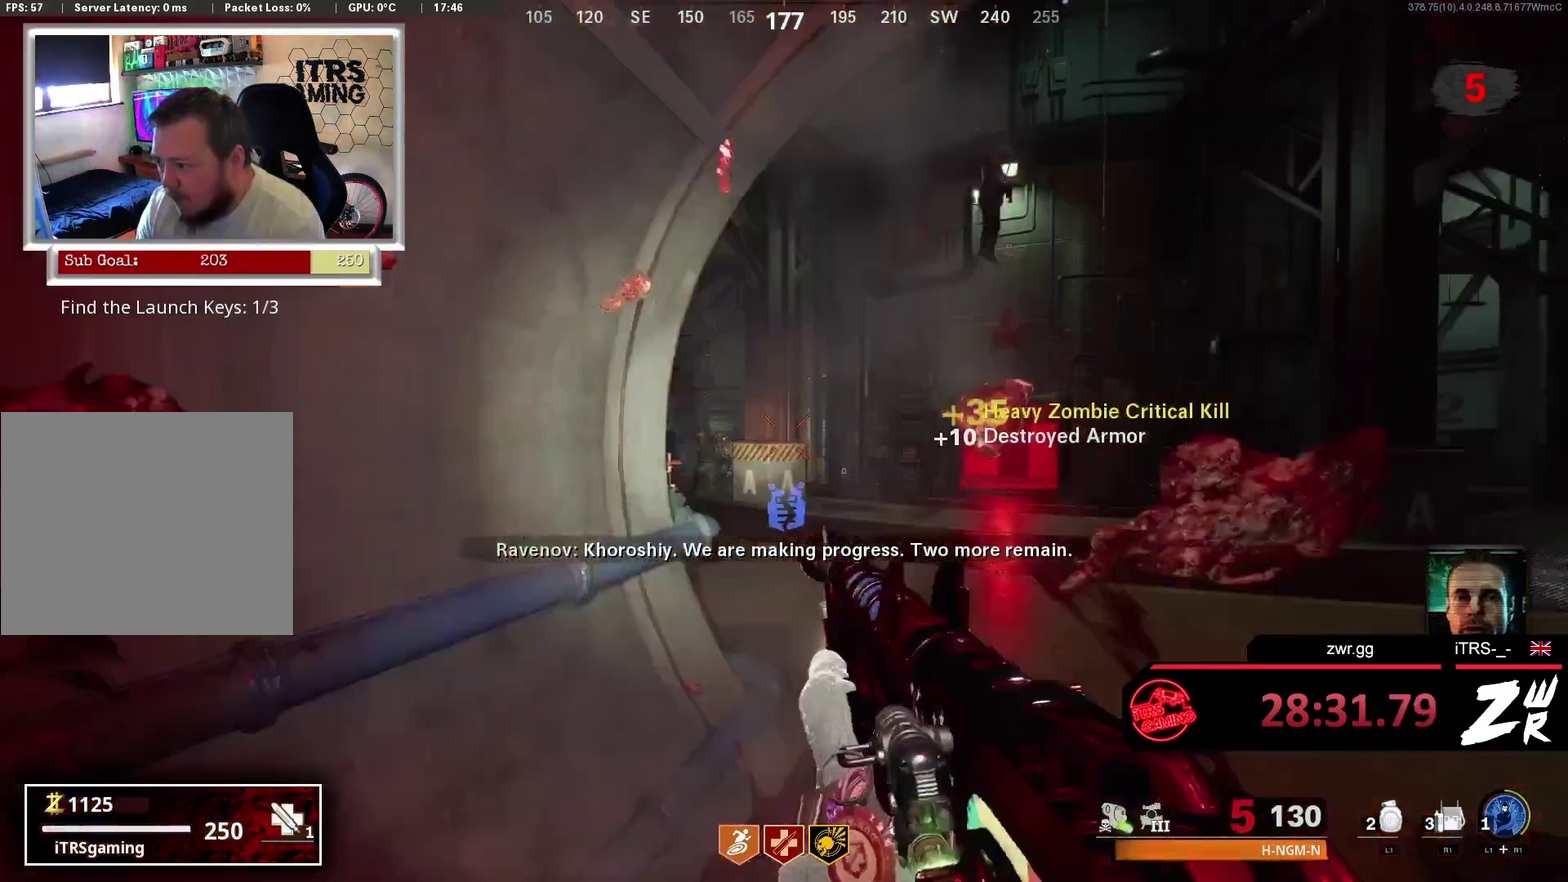
Gameplay with a controller (PlayStation layout); each line is a JSON object with the inputs held at the frame after it. "events" lists button and stick changes between this image and that frame as [ms after this image, input, new state], when the widget could be followed in between. This overlay highlights the sticks when they move; stick clicks (L3 R3) are not distinguishable.
{"buttons": ["L2", "R2"], "left_stick": "up", "right_stick": "center", "events": [[67, "right_stick", "down"], [167, "right_stick", "center"], [233, "right_stick", "left"], [300, "right_stick", "up-left"], [367, "L2", "down"], [433, "right_stick", "center"], [500, "R2", "down"]]}
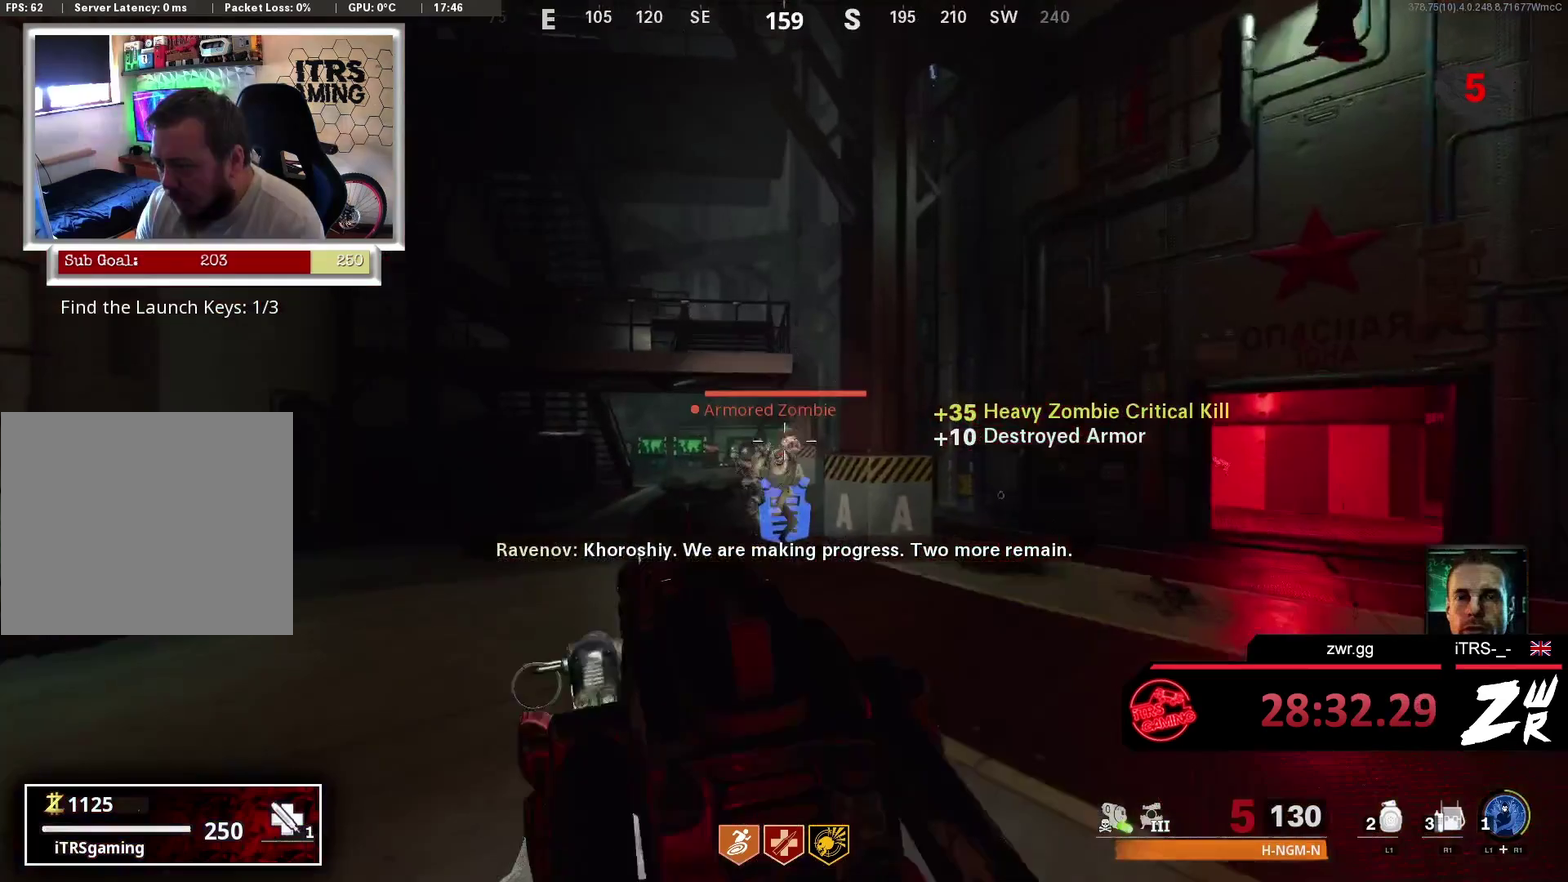
{"buttons": ["L2", "R2"], "left_stick": "up", "right_stick": "center", "events": [[133, "L2", "up"], [233, "R2", "up"], [233, "right_stick", "down-left"], [333, "right_stick", "center"], [433, "L2", "down"], [500, "R2", "down"]]}
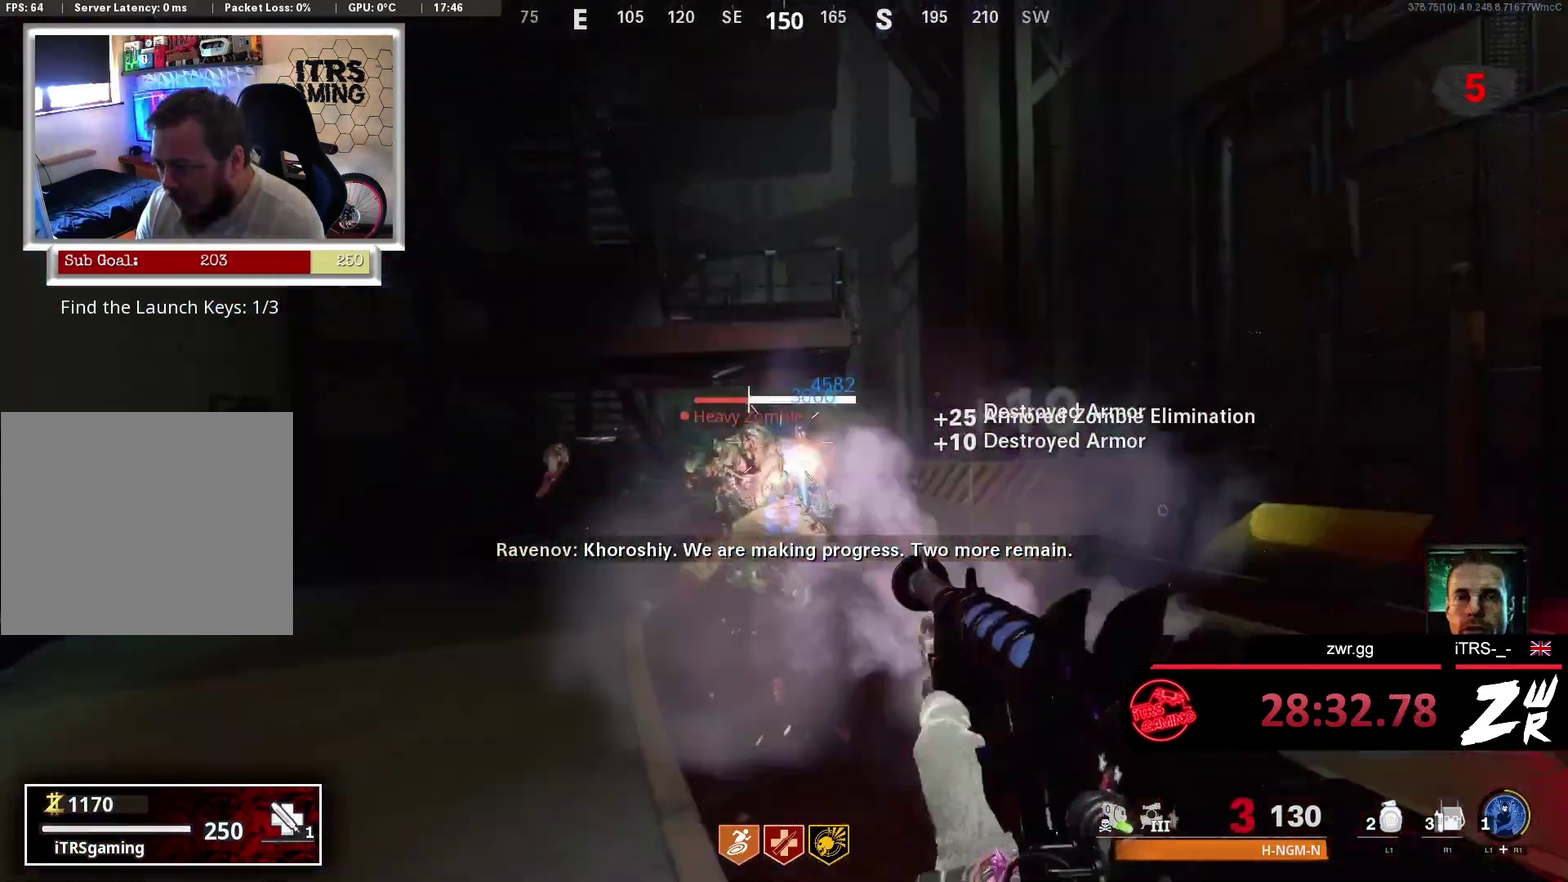
{"buttons": ["L2", "R2"], "left_stick": "up-left", "right_stick": "center", "events": [[167, "L2", "up"], [300, "R2", "up"], [333, "left_stick", "up-left"], [433, "L2", "down"], [500, "R2", "down"]]}
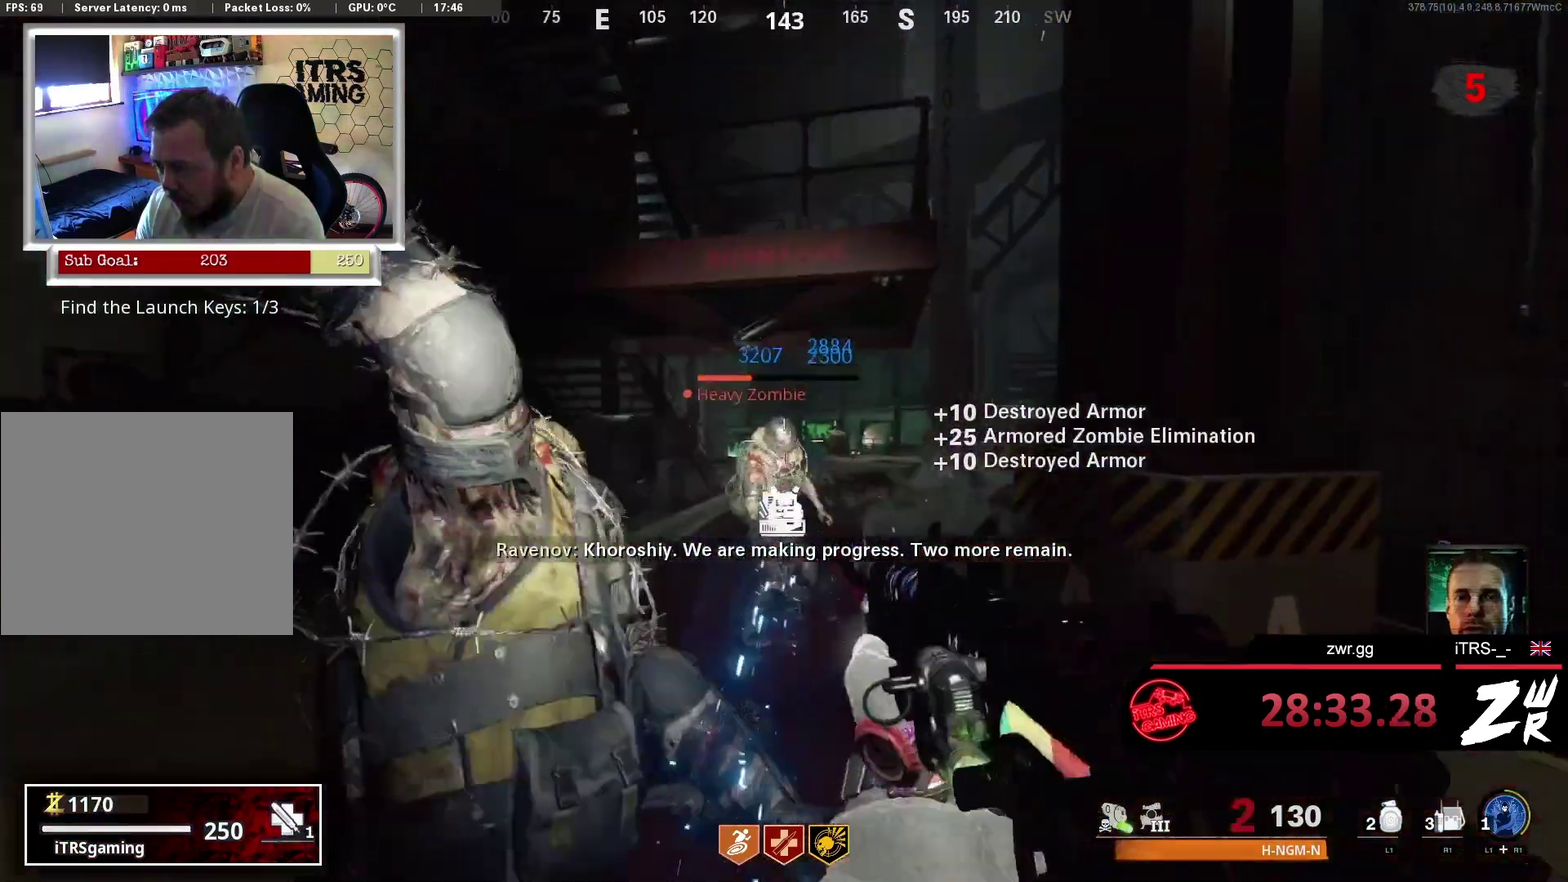
{"buttons": ["R2"], "left_stick": "down-left", "right_stick": "center", "events": [[100, "L2", "up"], [100, "R2", "up"], [167, "right_stick", "down"], [233, "R2", "down"], [233, "right_stick", "center"], [333, "left_stick", "left"], [367, "R2", "up"], [400, "left_stick", "down-left"], [500, "R2", "down"]]}
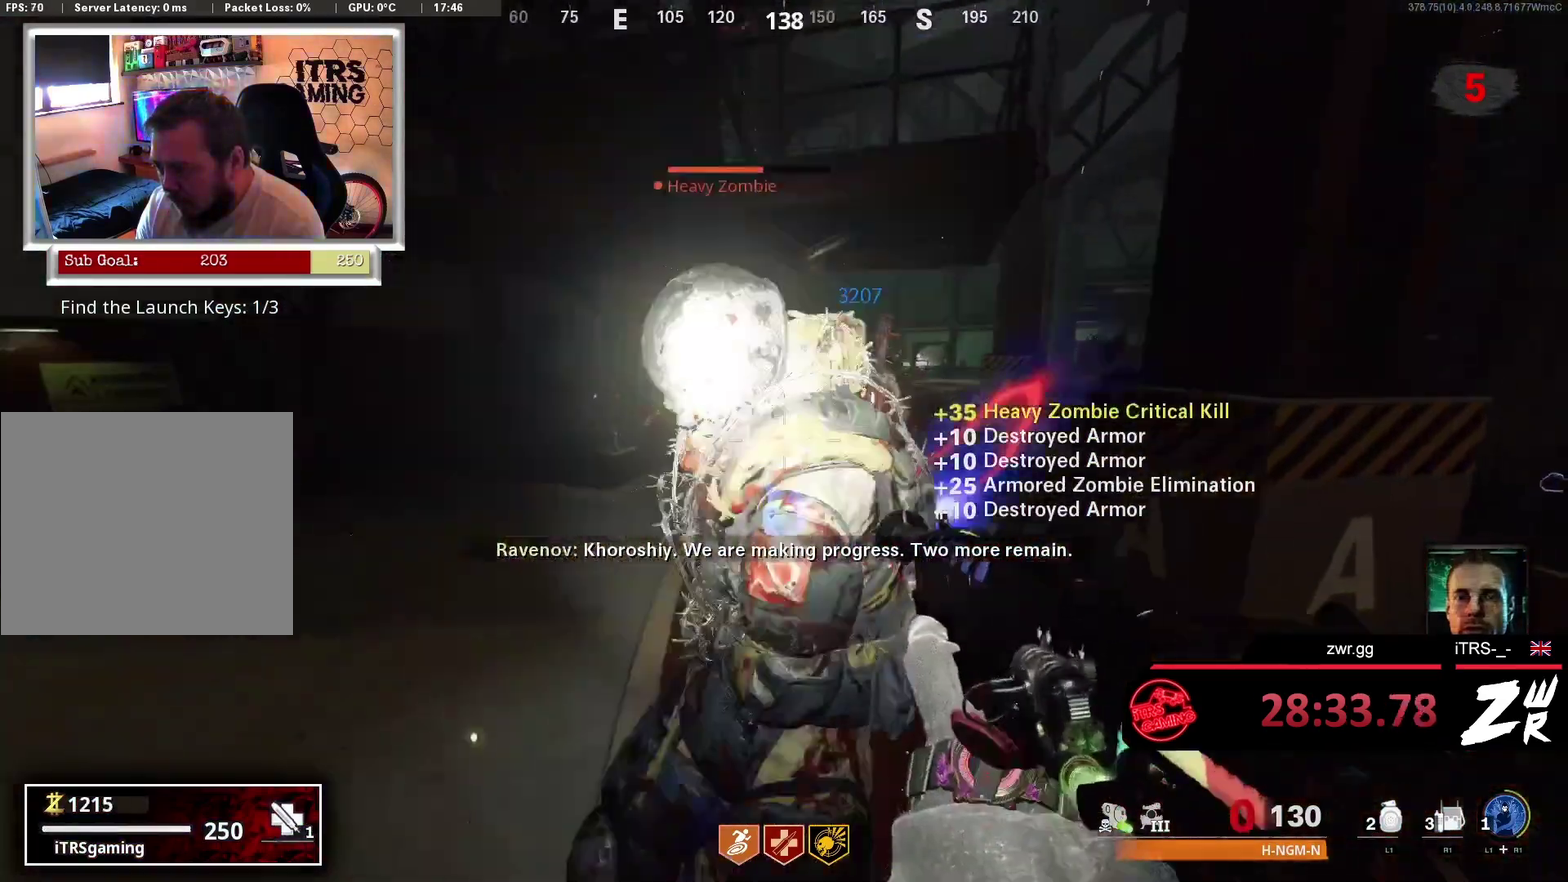
{"buttons": ["L2"], "left_stick": "center", "right_stick": "center", "events": [[133, "right_stick", "right"], [367, "R2", "up"], [500, "L2", "down"], [500, "left_stick", "center"], [500, "right_stick", "center"]]}
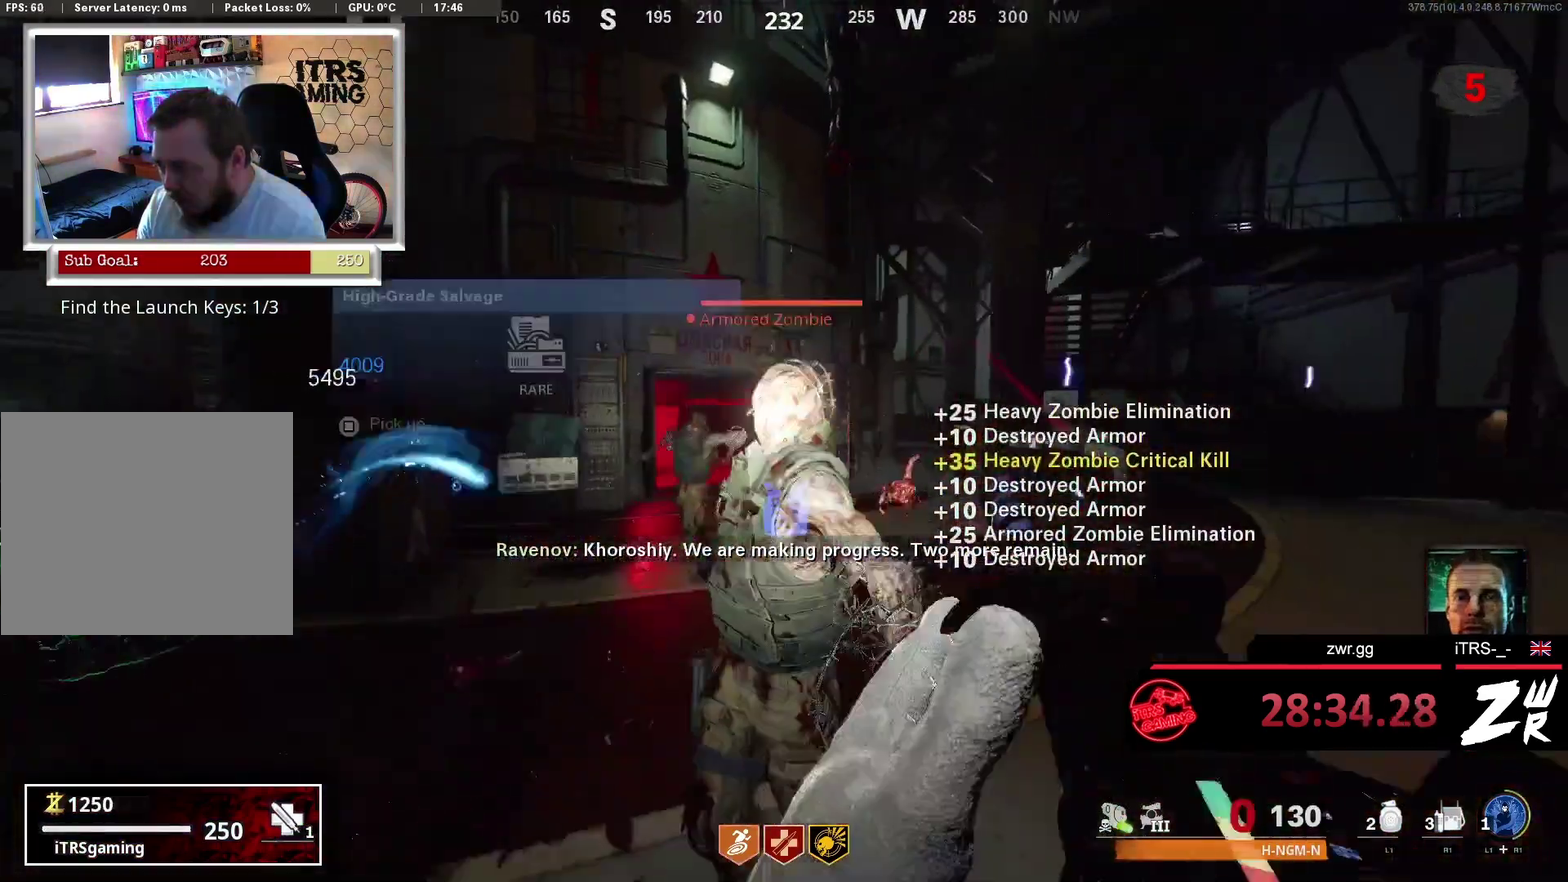
{"buttons": [], "left_stick": "up-left", "right_stick": "left", "events": [[100, "R2", "down"], [200, "L2", "up"], [200, "left_stick", "down"], [267, "R2", "up"], [267, "right_stick", "down-left"], [400, "right_stick", "left"], [433, "left_stick", "up-left"]]}
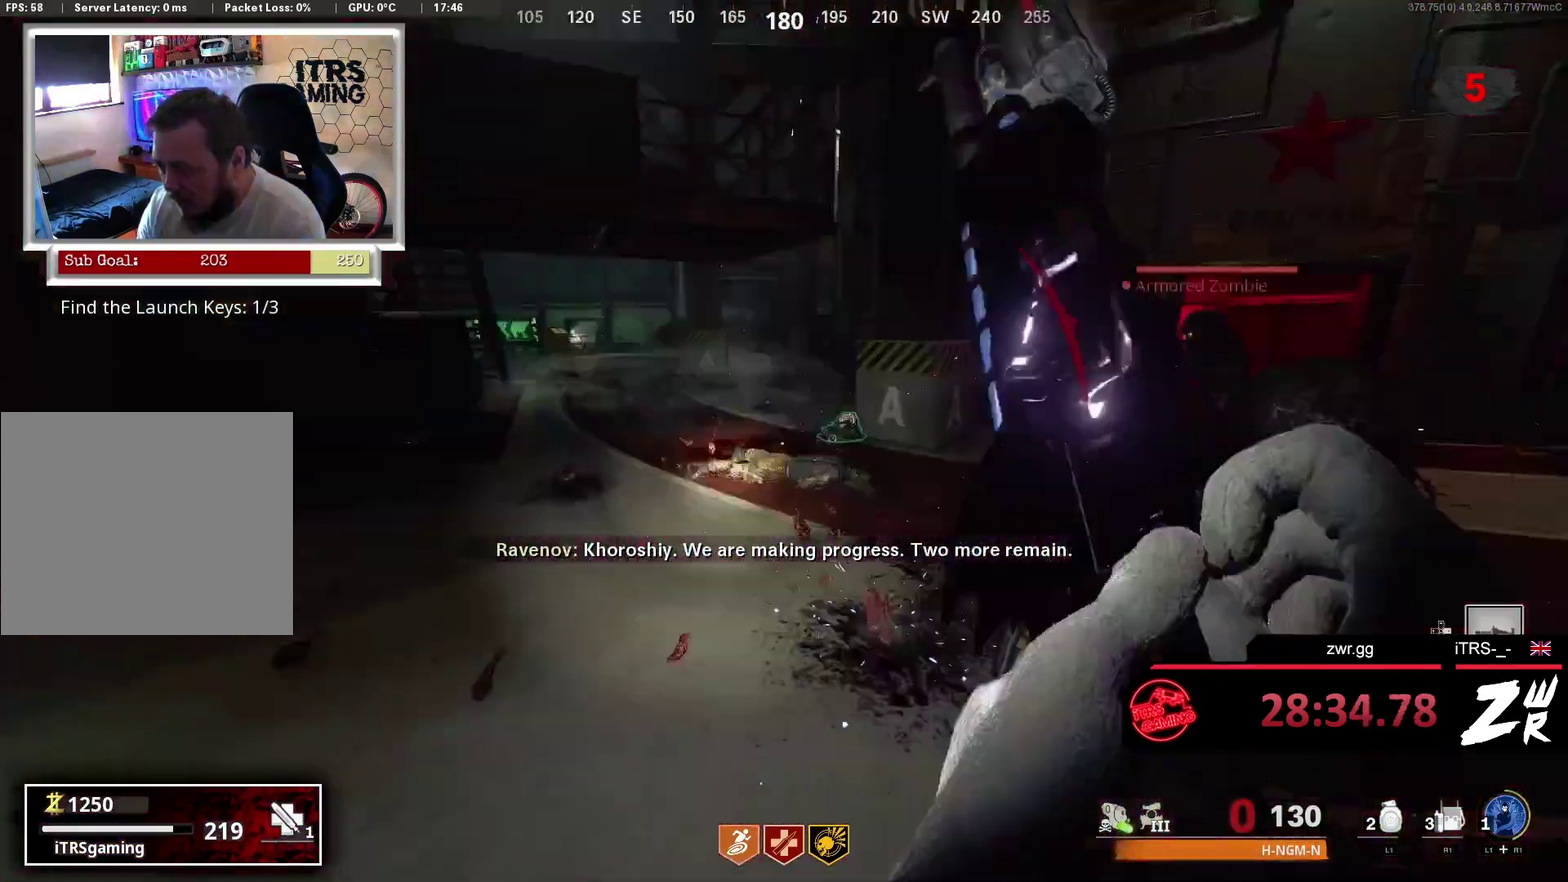
{"buttons": [], "left_stick": "up", "right_stick": "center", "events": [[33, "right_stick", "center"], [67, "left_stick", "up"], [100, "right_stick", "right"], [300, "L3", "down"], [333, "right_stick", "center"], [433, "L3", "up"]]}